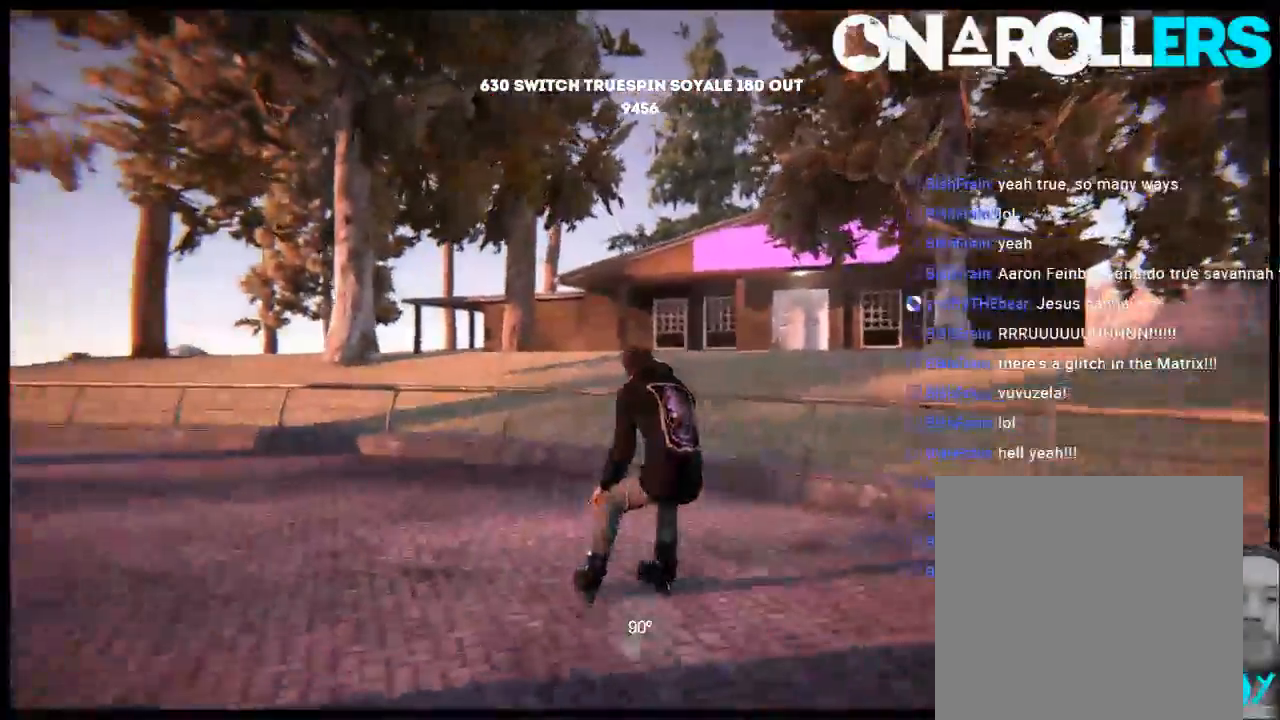
Gameplay with a controller (Xbox layout); each line is a JSON object with the inputs held at the frame after it (dt_ms = milliseconds from this image to that frame). "events" lists button and stick changes between this image and that frame as [ms after this image, input, new state], when the widget could be followed in between. Not read: L1 L3 R3.
{"dt_ms": 500, "buttons": ["Y"], "left_stick": "left", "right_stick": "center", "events": [[83, "R1", "down"], [217, "R1", "up"]]}
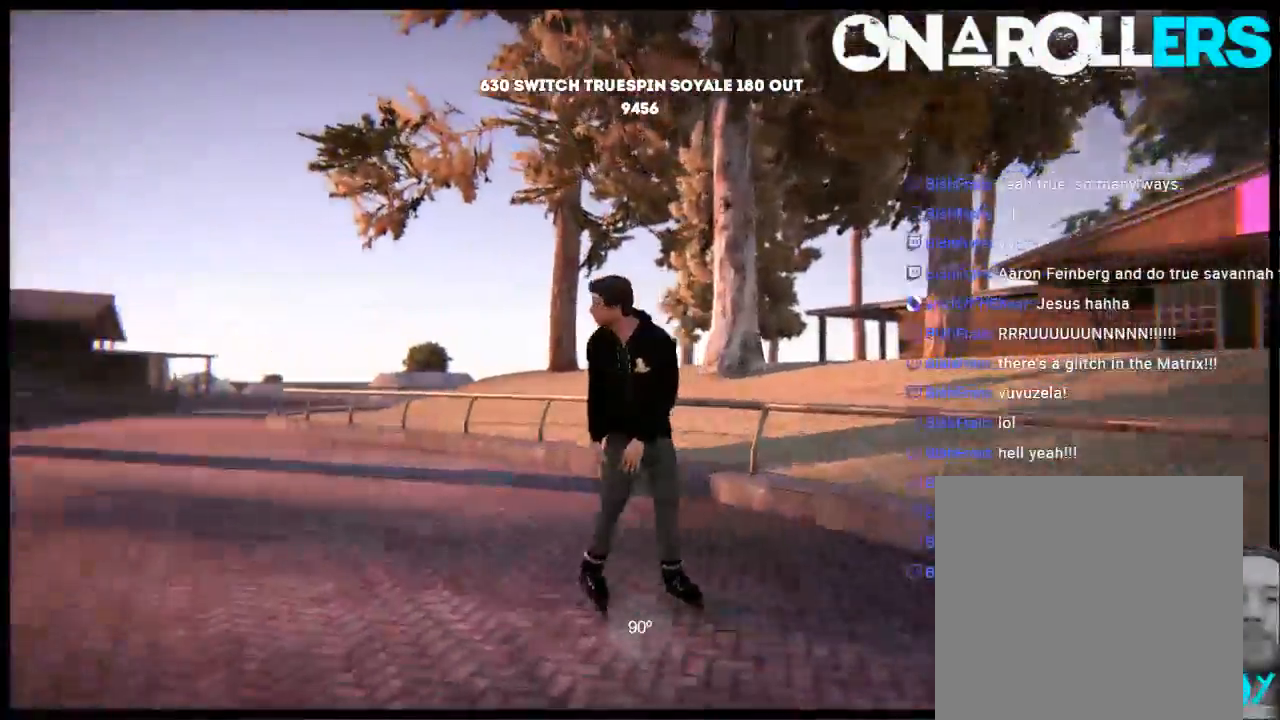
{"dt_ms": 500, "buttons": ["Y", "L2", "DPAD_UP"], "left_stick": "center", "right_stick": "center", "events": [[117, "left_stick", "center"], [400, "DPAD_UP", "down"], [400, "L2", "down"]]}
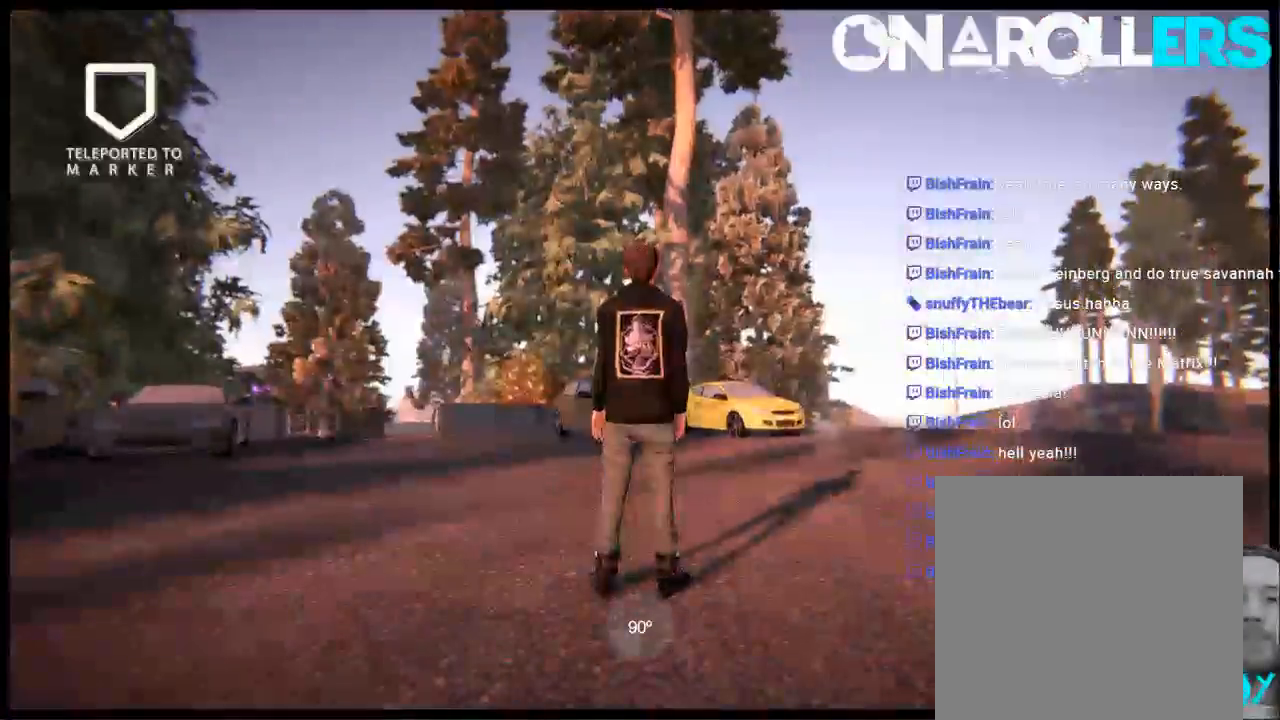
{"dt_ms": 500, "buttons": ["A"], "left_stick": "left", "right_stick": "center", "events": [[67, "L2", "up"], [100, "DPAD_UP", "up"], [133, "Y", "up"], [400, "left_stick", "left"], [500, "A", "down"]]}
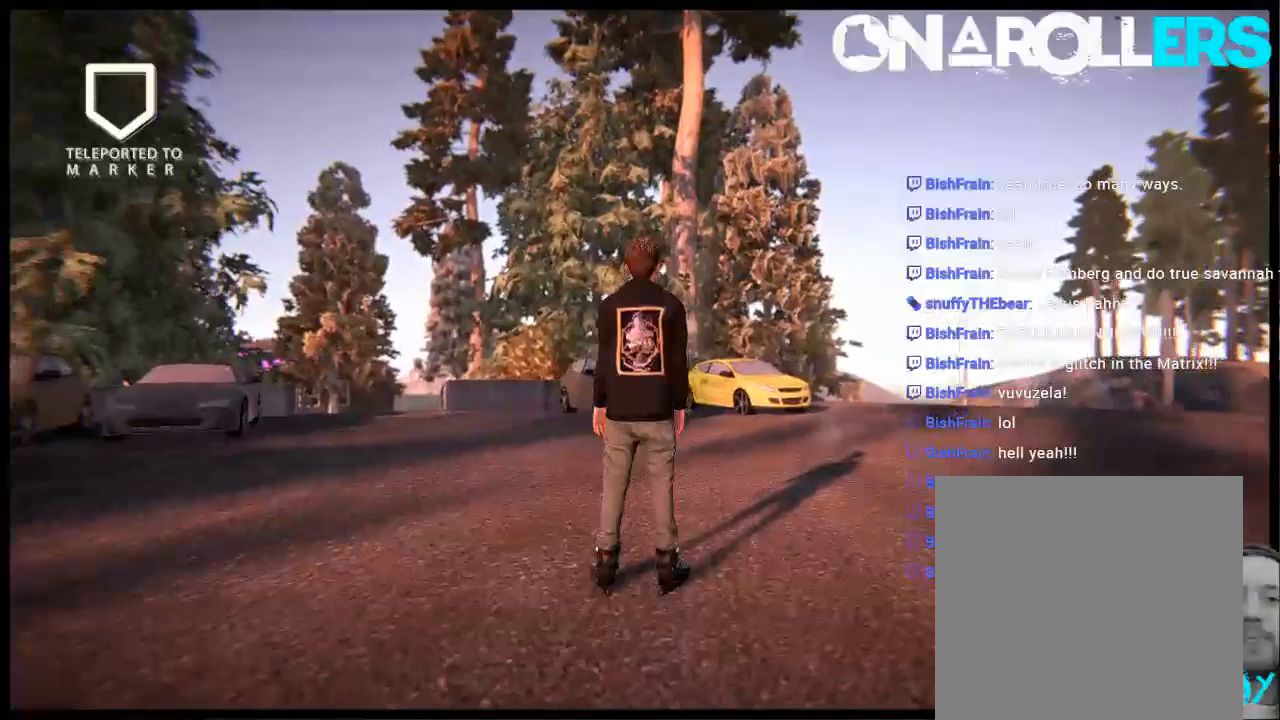
{"dt_ms": 500, "buttons": ["R1"], "left_stick": "left", "right_stick": "center", "events": [[300, "A", "up"], [467, "R1", "down"]]}
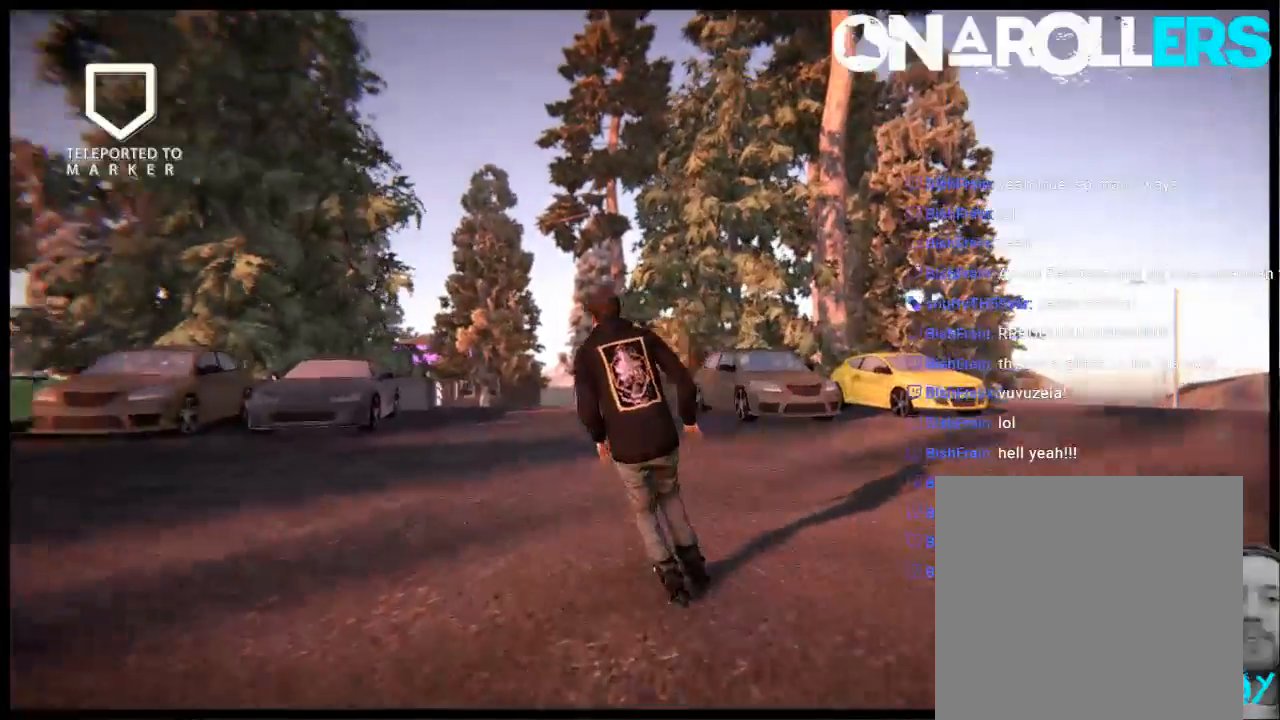
{"dt_ms": 500, "buttons": [], "left_stick": "down-right", "right_stick": "center", "events": [[33, "R1", "up"], [67, "left_stick", "center"], [367, "left_stick", "down-right"]]}
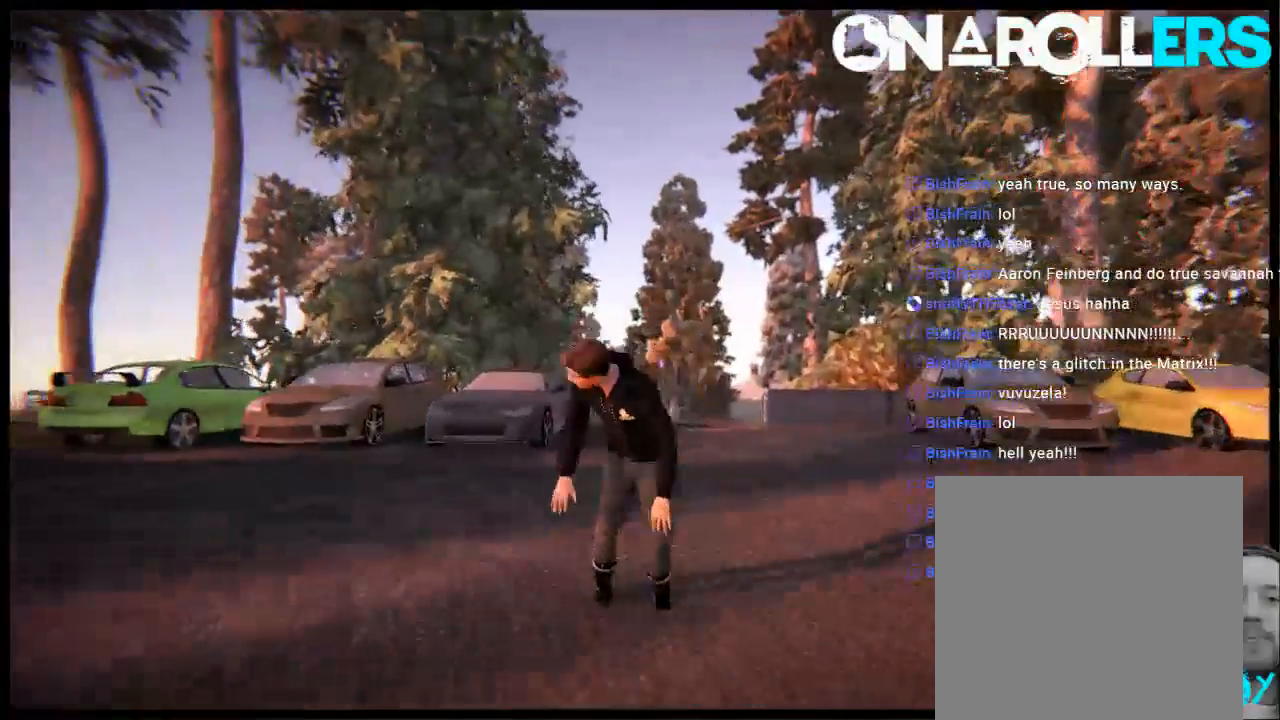
{"dt_ms": 500, "buttons": ["L2"], "left_stick": "center", "right_stick": "center", "events": [[317, "left_stick", "center"], [383, "L2", "down"]]}
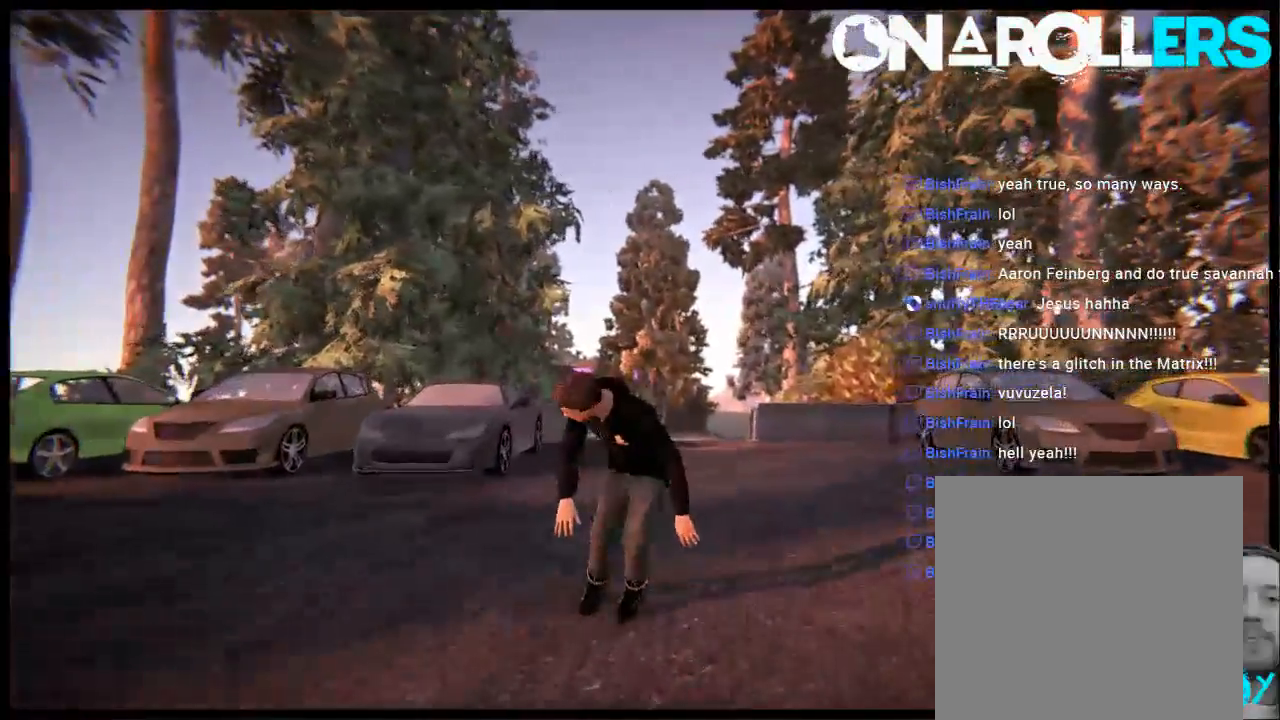
{"dt_ms": 500, "buttons": ["A"], "left_stick": "center", "right_stick": "center", "events": [[50, "DPAD_DOWN", "down"], [150, "Y", "down"], [183, "DPAD_DOWN", "up"], [250, "DPAD_UP", "down"], [350, "Y", "up"], [417, "DPAD_UP", "up"], [417, "L2", "up"], [483, "A", "down"]]}
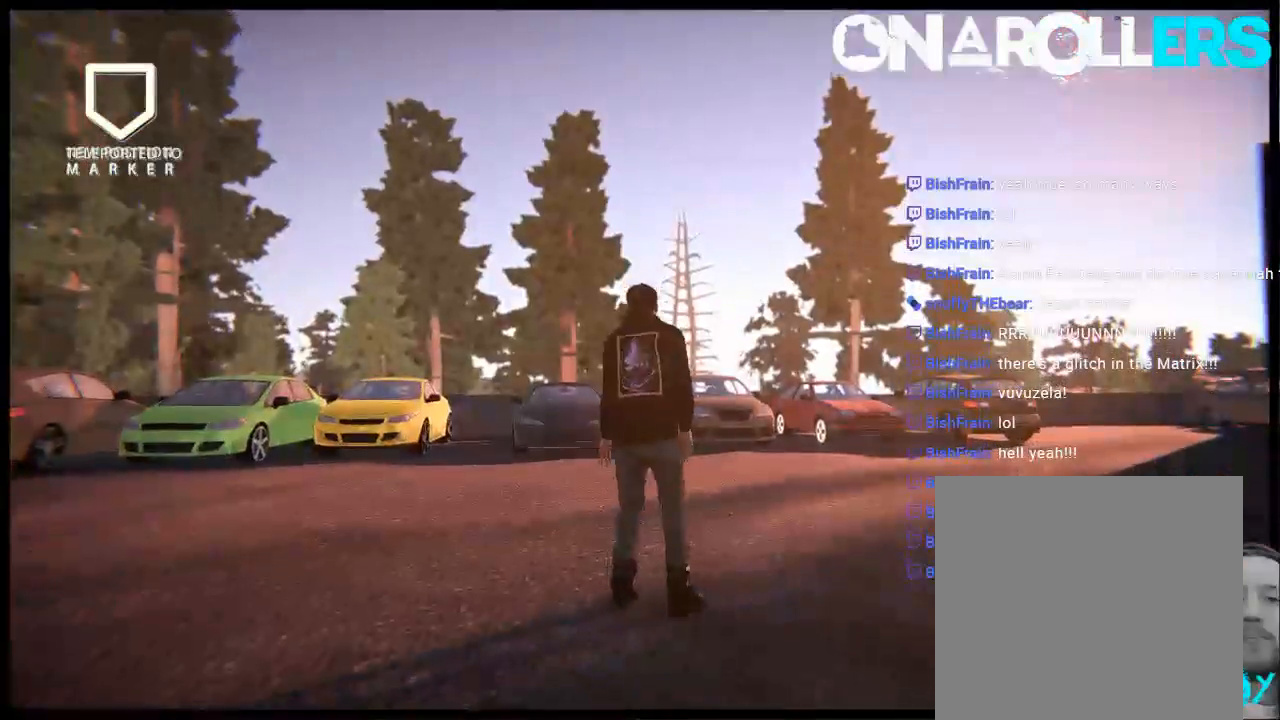
{"dt_ms": 500, "buttons": ["R1"], "left_stick": "center", "right_stick": "center", "events": [[50, "A", "up"], [50, "left_stick", "right"], [117, "A", "down"], [283, "left_stick", "center"], [383, "R1", "down"], [450, "A", "up"]]}
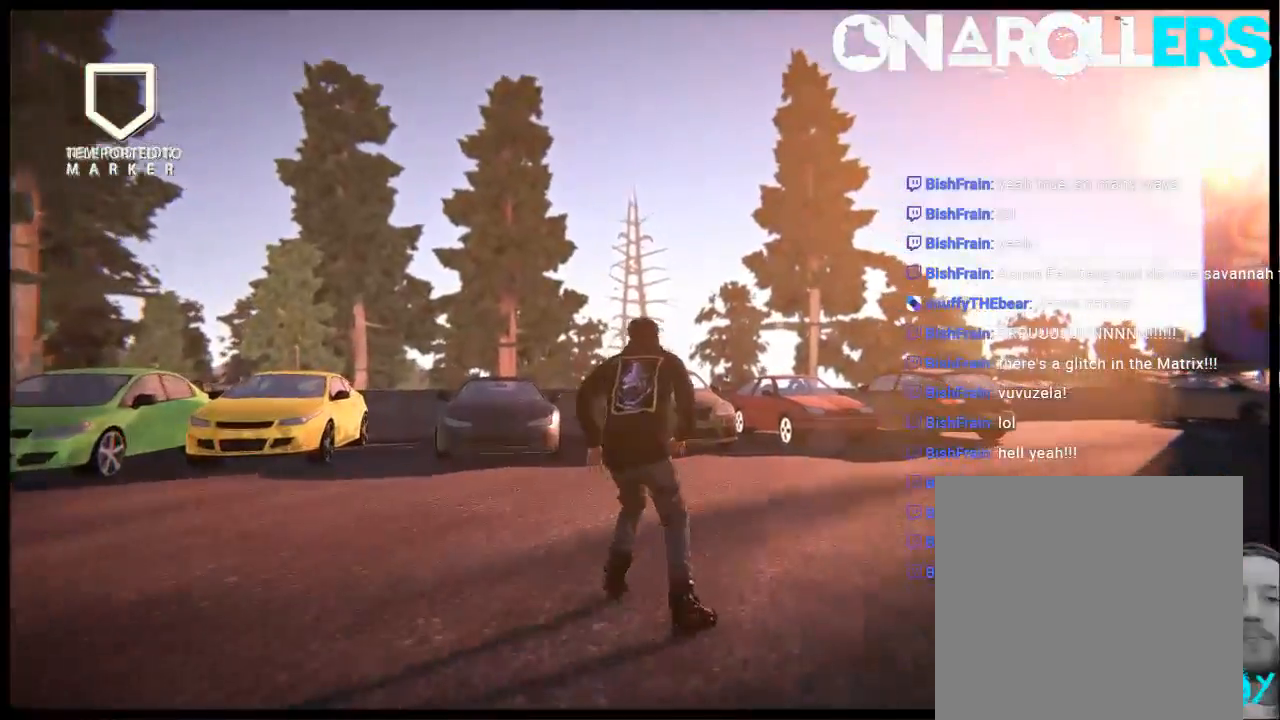
{"dt_ms": 500, "buttons": [], "left_stick": "right", "right_stick": "center", "events": [[17, "R1", "up"], [367, "left_stick", "right"]]}
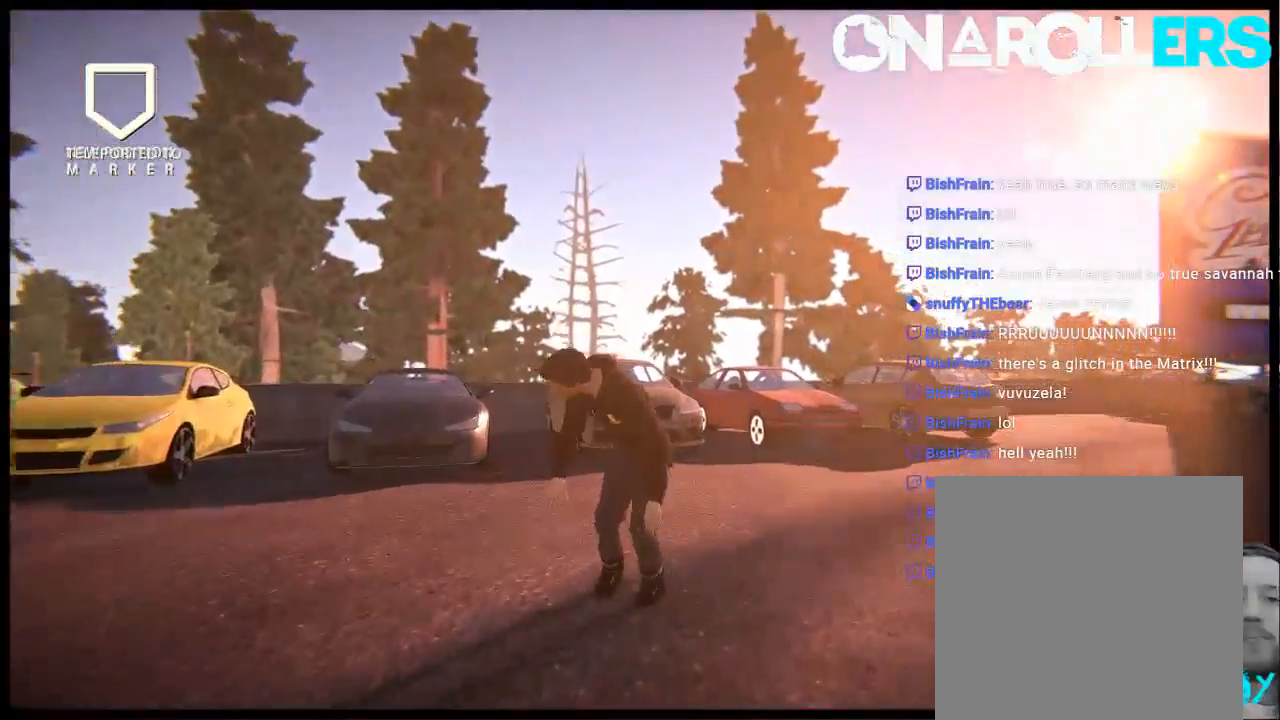
{"dt_ms": 1000, "buttons": ["L2"], "left_stick": "center", "right_stick": "center"}
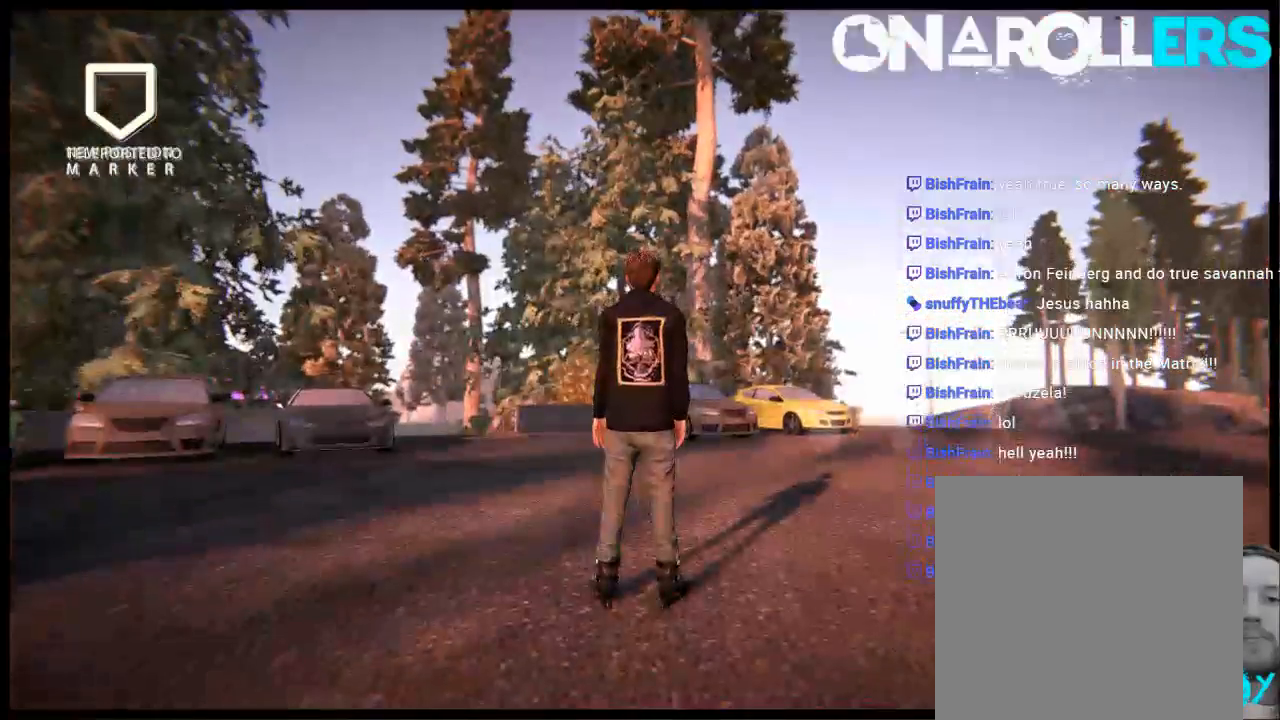
{"dt_ms": 500, "buttons": [], "left_stick": "left", "right_stick": "center", "events": [[33, "L2", "up"], [317, "left_stick", "left"]]}
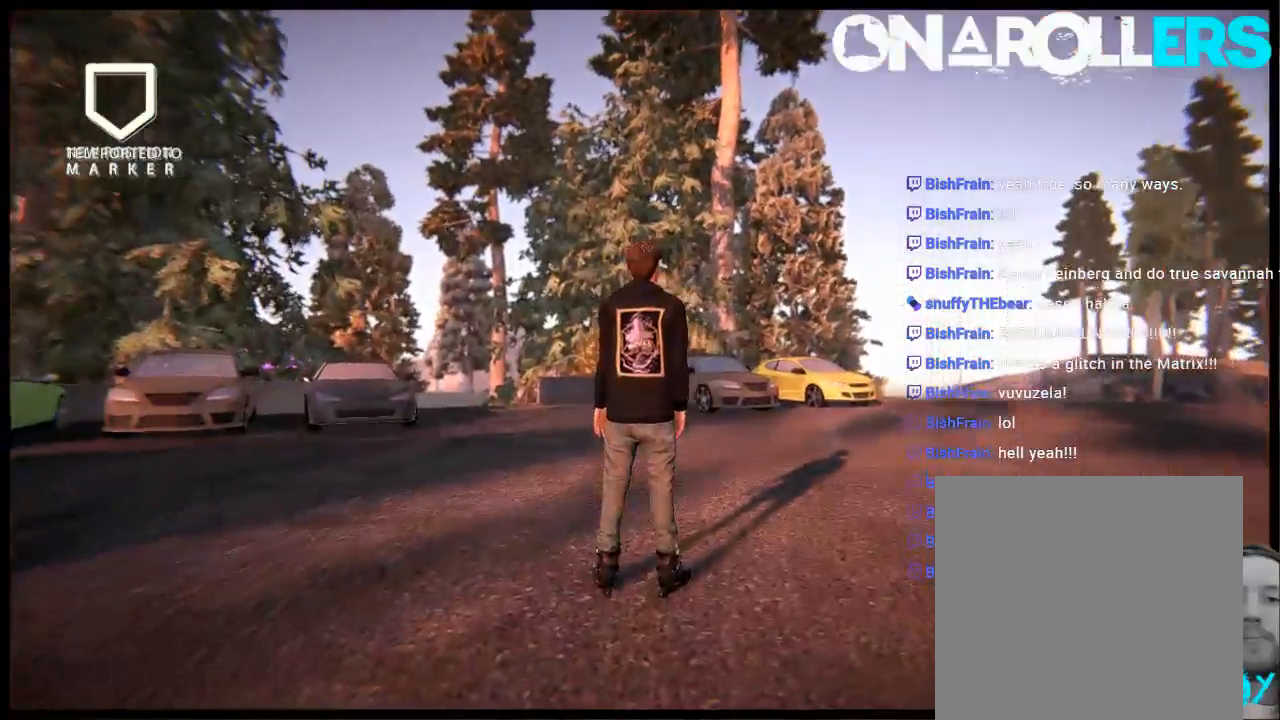
{"dt_ms": 500, "buttons": [], "left_stick": "right", "right_stick": "center", "events": [[83, "left_stick", "center"], [383, "left_stick", "right"]]}
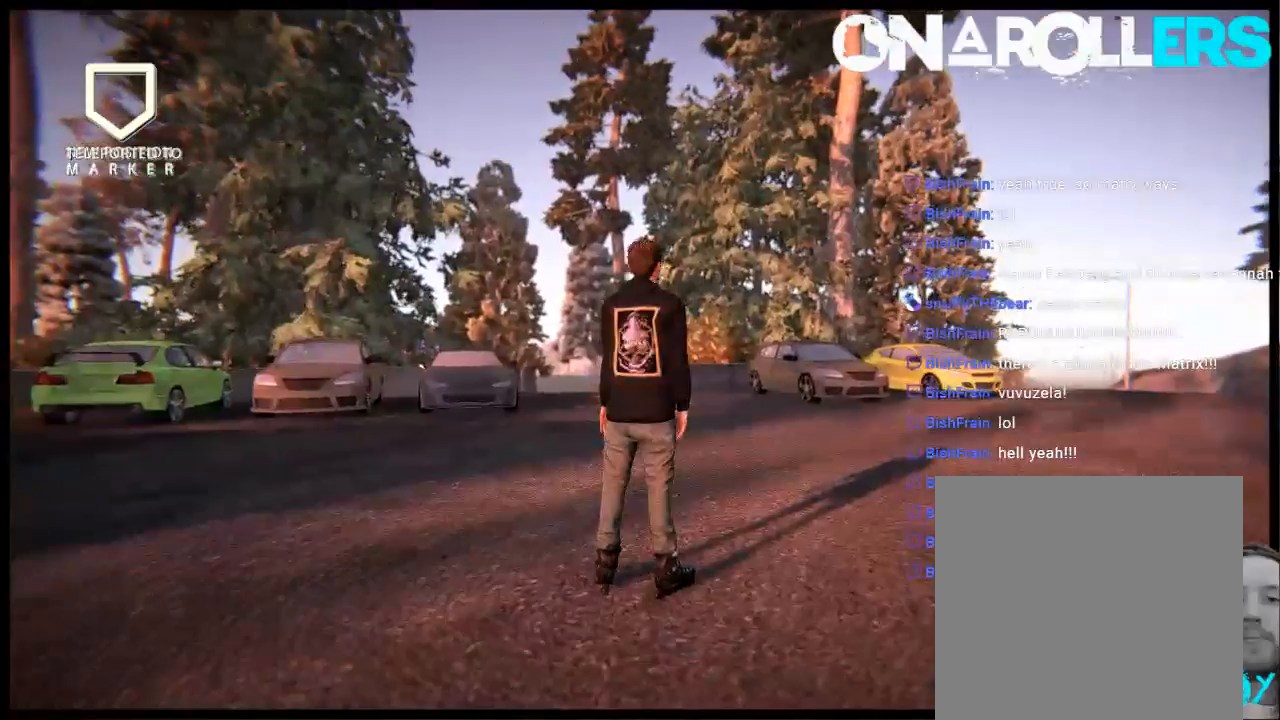
{"dt_ms": 500, "buttons": [], "left_stick": "center", "right_stick": "center", "events": [[17, "left_stick", "center"]]}
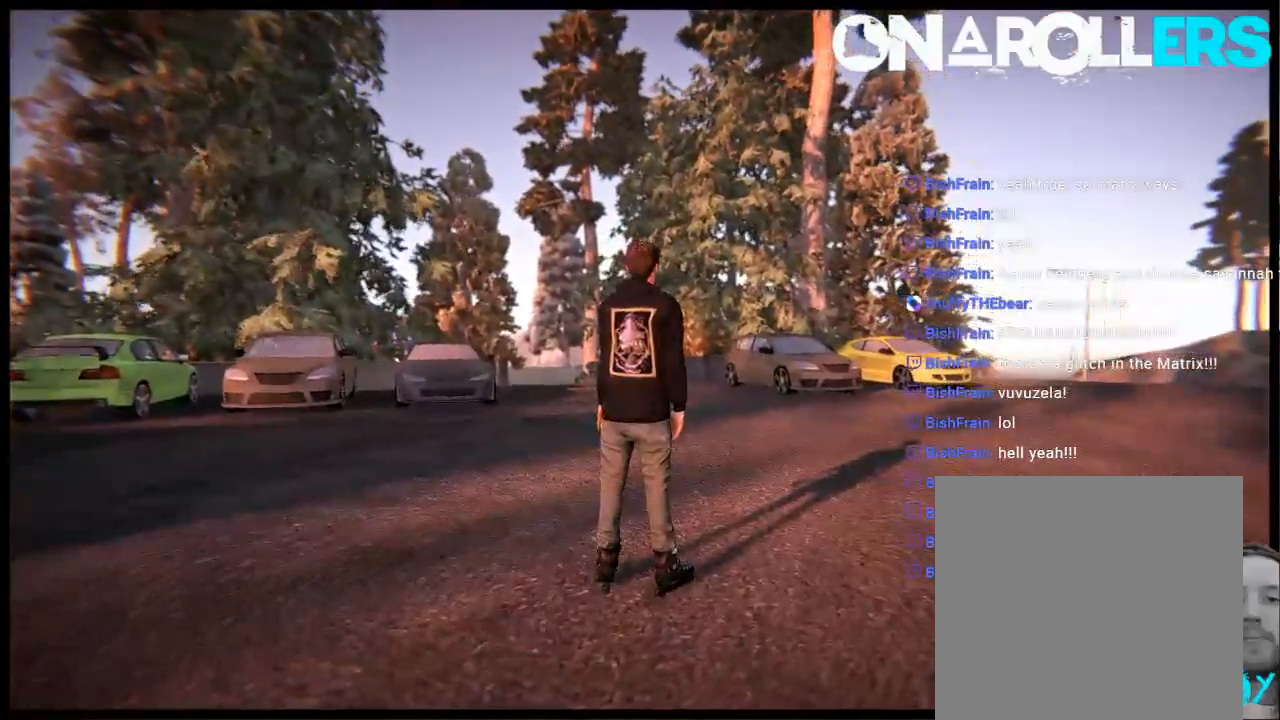
{"dt_ms": 500, "buttons": [], "left_stick": "left", "right_stick": "center"}
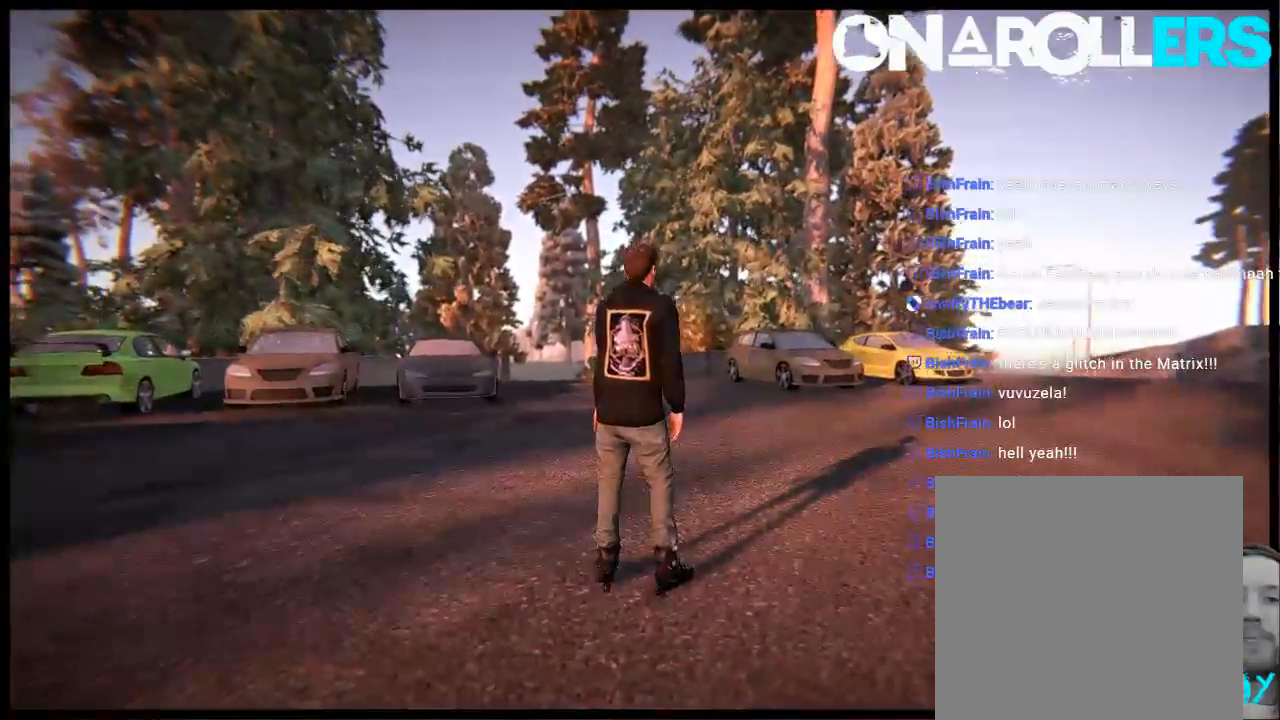
{"dt_ms": 500, "buttons": [], "left_stick": "right", "right_stick": "center", "events": [[233, "left_stick", "center"], [500, "left_stick", "right"]]}
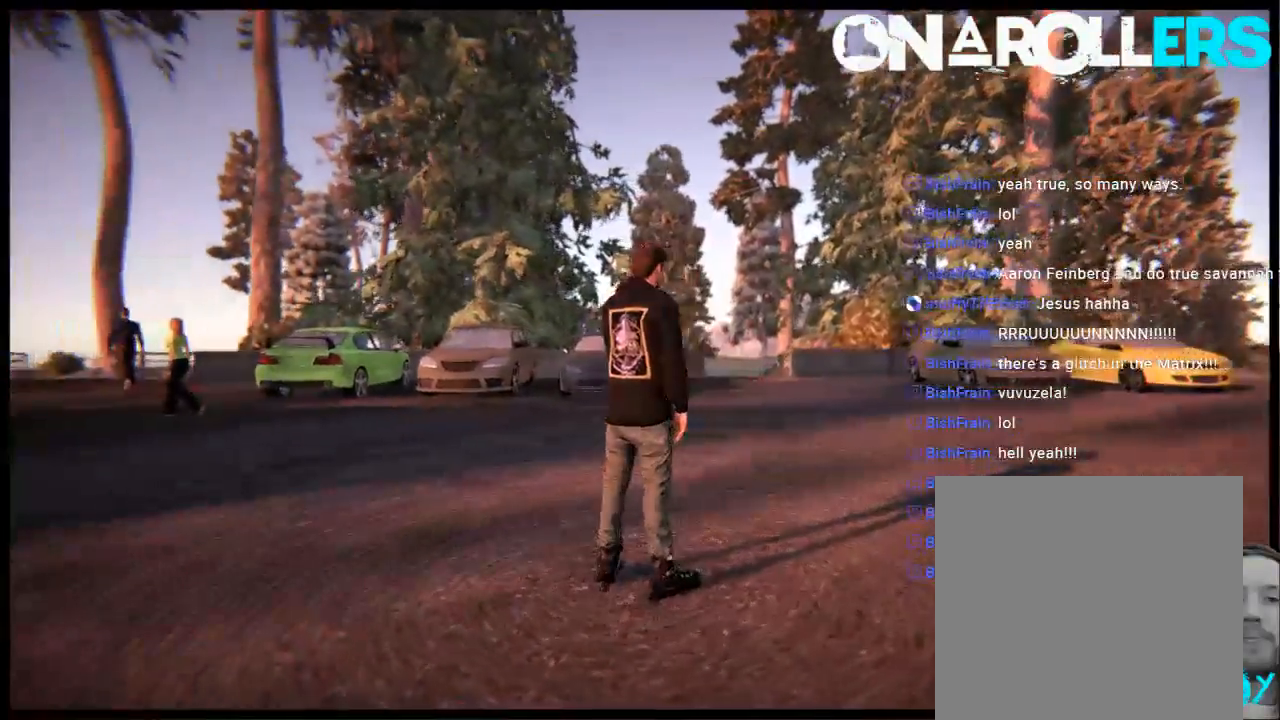
{"dt_ms": 500, "buttons": ["A"], "left_stick": "center", "right_stick": "center", "events": [[133, "left_stick", "center"], [500, "A", "down"]]}
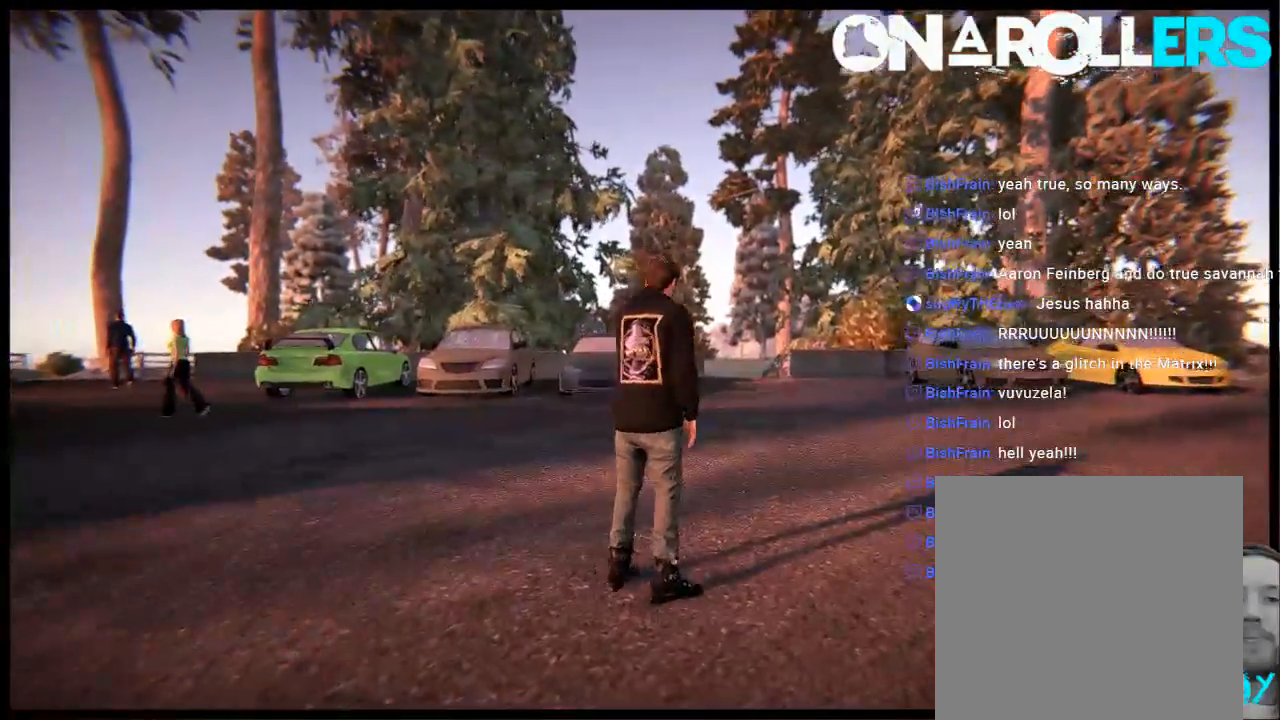
{"dt_ms": 500, "buttons": ["A"], "left_stick": "right", "right_stick": "center", "events": [[133, "left_stick", "left"], [300, "left_stick", "center"], [500, "left_stick", "right"]]}
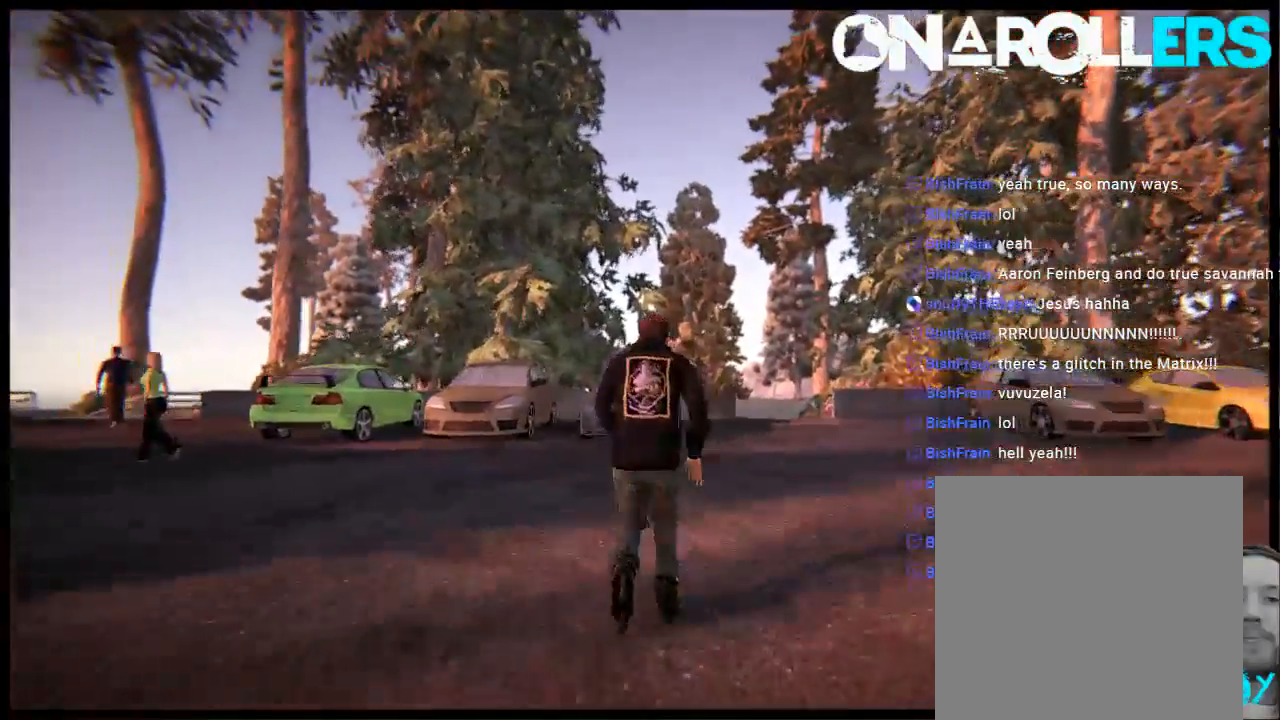
{"dt_ms": 500, "buttons": ["A"], "left_stick": "center", "right_stick": "center", "events": [[250, "left_stick", "center"]]}
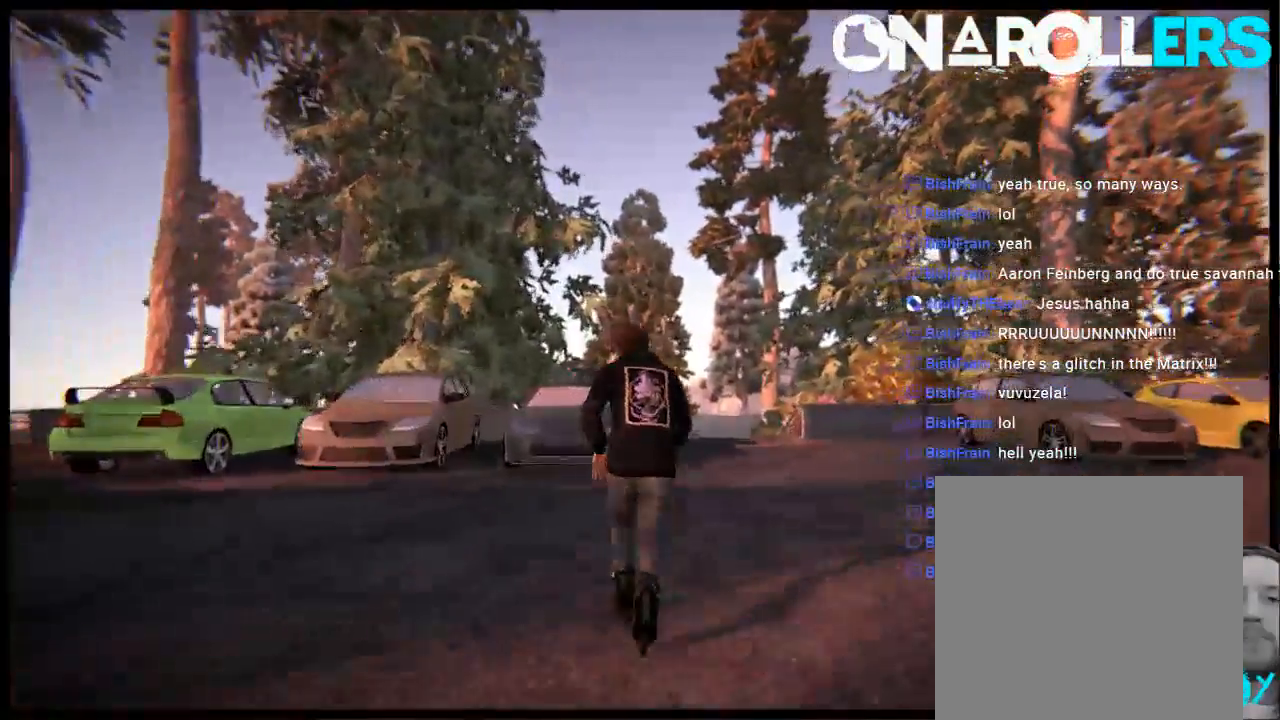
{"dt_ms": 500, "buttons": ["R2"], "left_stick": "center", "right_stick": "center", "events": [[200, "left_stick", "right"], [250, "A", "up"], [283, "R2", "down"], [317, "left_stick", "center"]]}
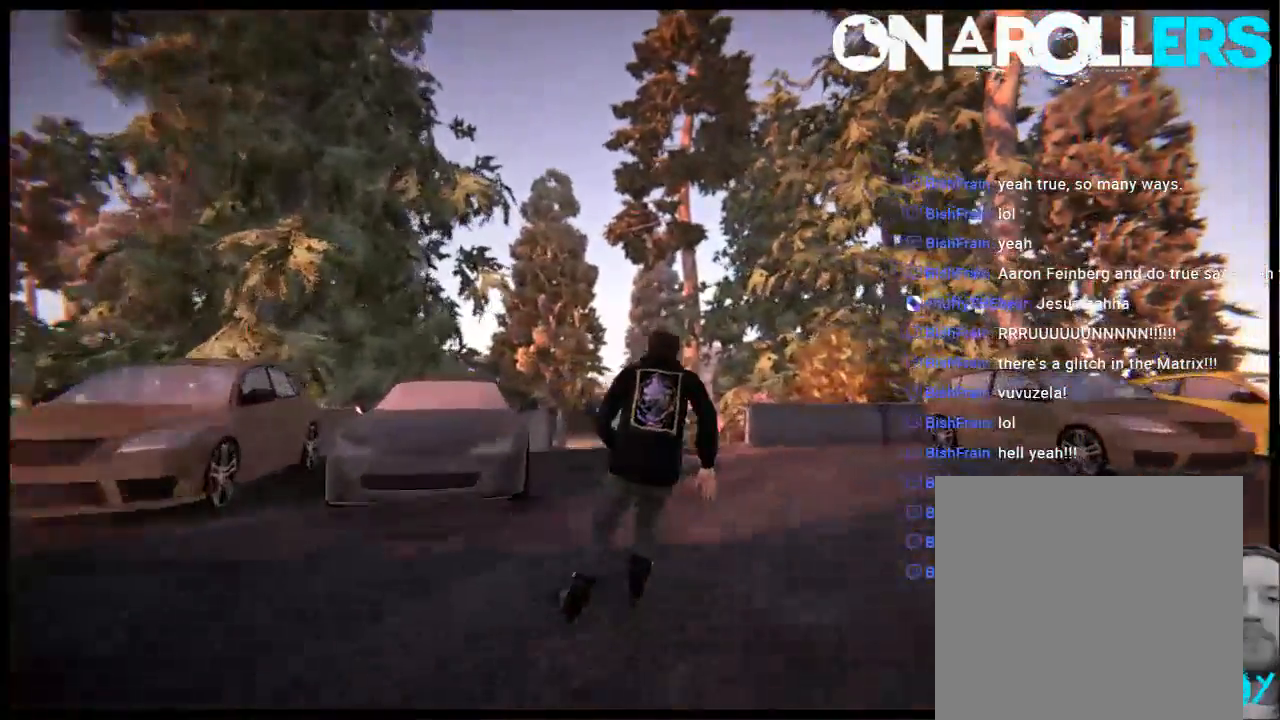
{"dt_ms": 500, "buttons": ["R2"], "left_stick": "center", "right_stick": "center", "events": []}
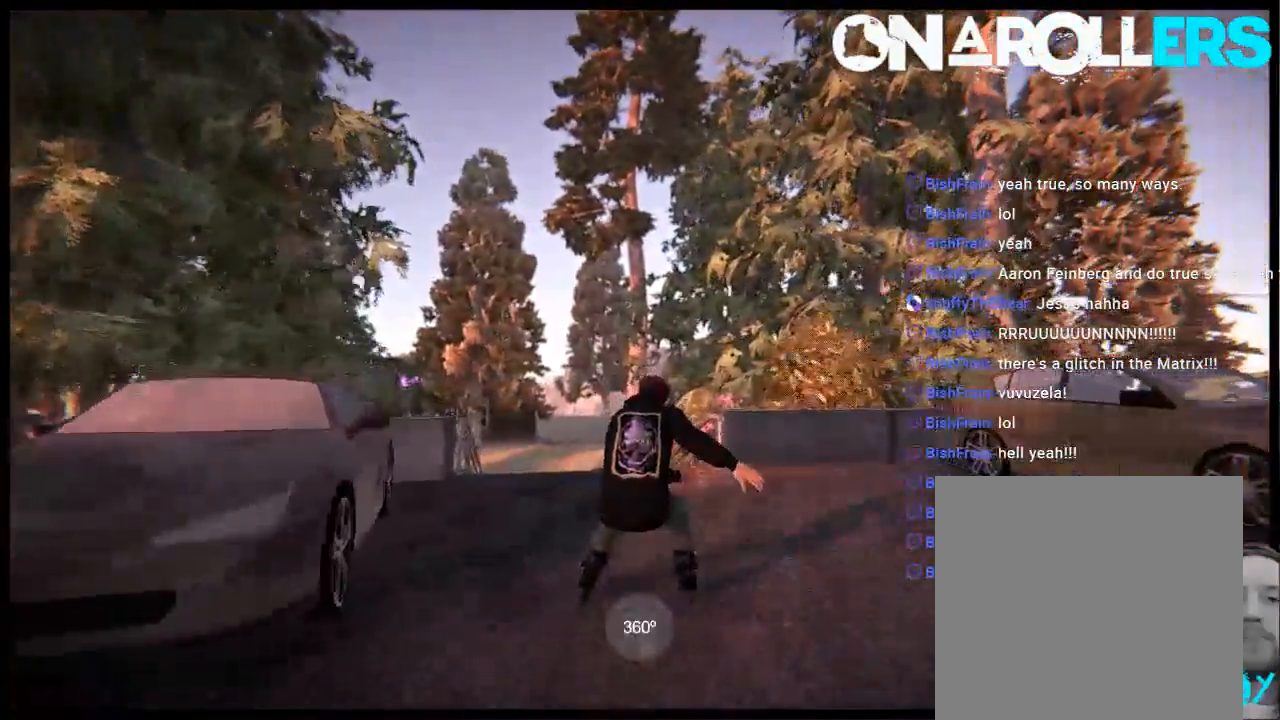
{"dt_ms": 500, "buttons": ["R2"], "left_stick": "center", "right_stick": "center", "events": [[50, "left_stick", "right"], [167, "left_stick", "center"]]}
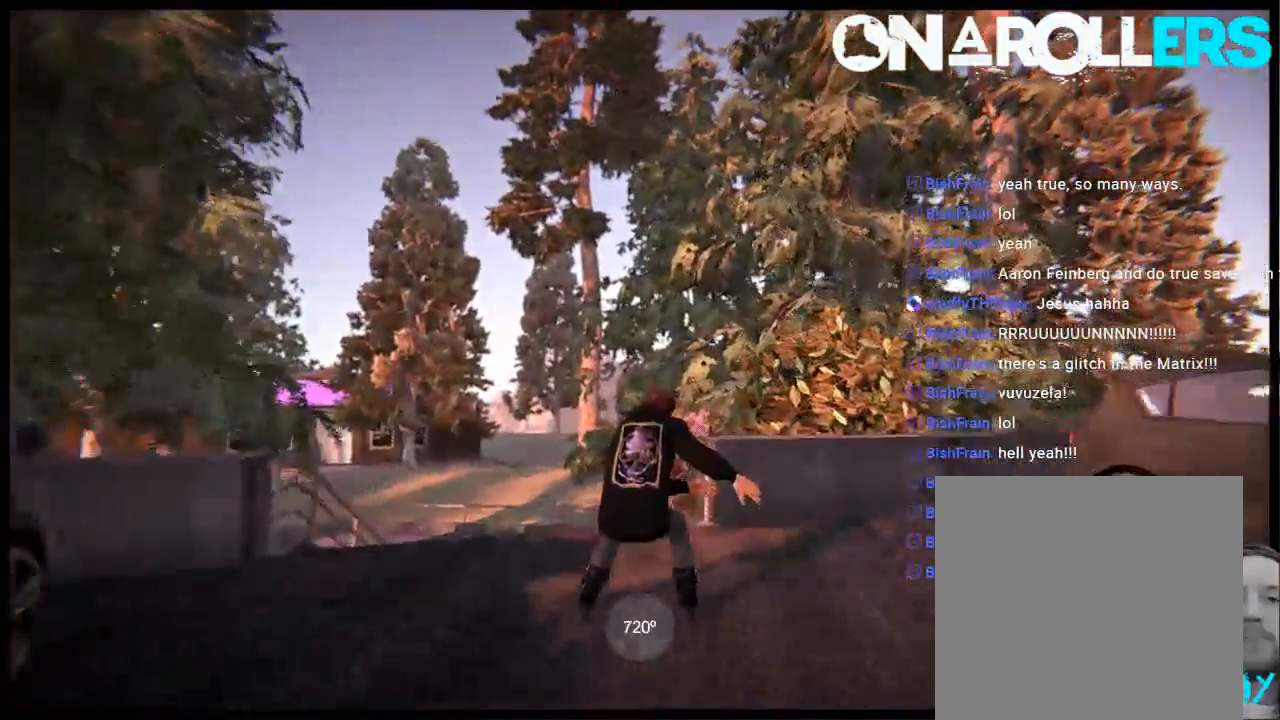
{"dt_ms": 500, "buttons": ["Y"], "left_stick": "up", "right_stick": "up-left", "events": [[150, "Y", "down"], [267, "R2", "up"], [333, "left_stick", "up"], [367, "right_stick", "up-left"]]}
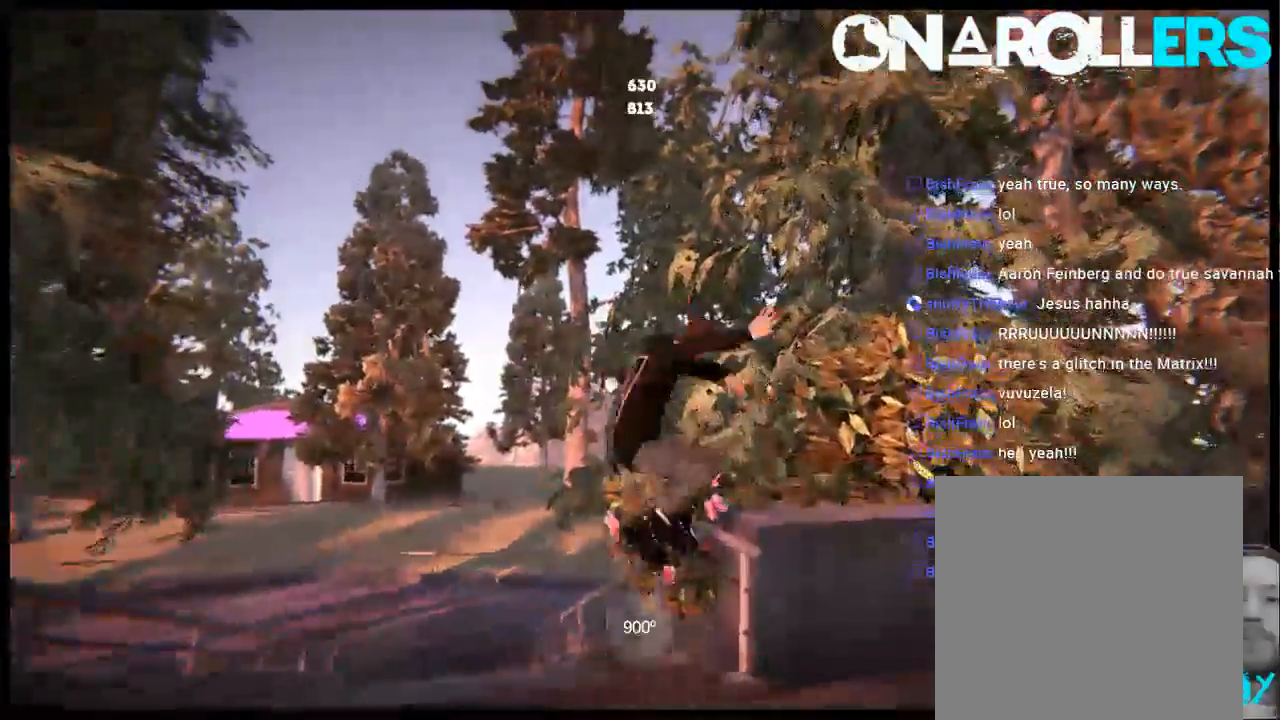
{"dt_ms": 500, "buttons": ["Y"], "left_stick": "center", "right_stick": "center"}
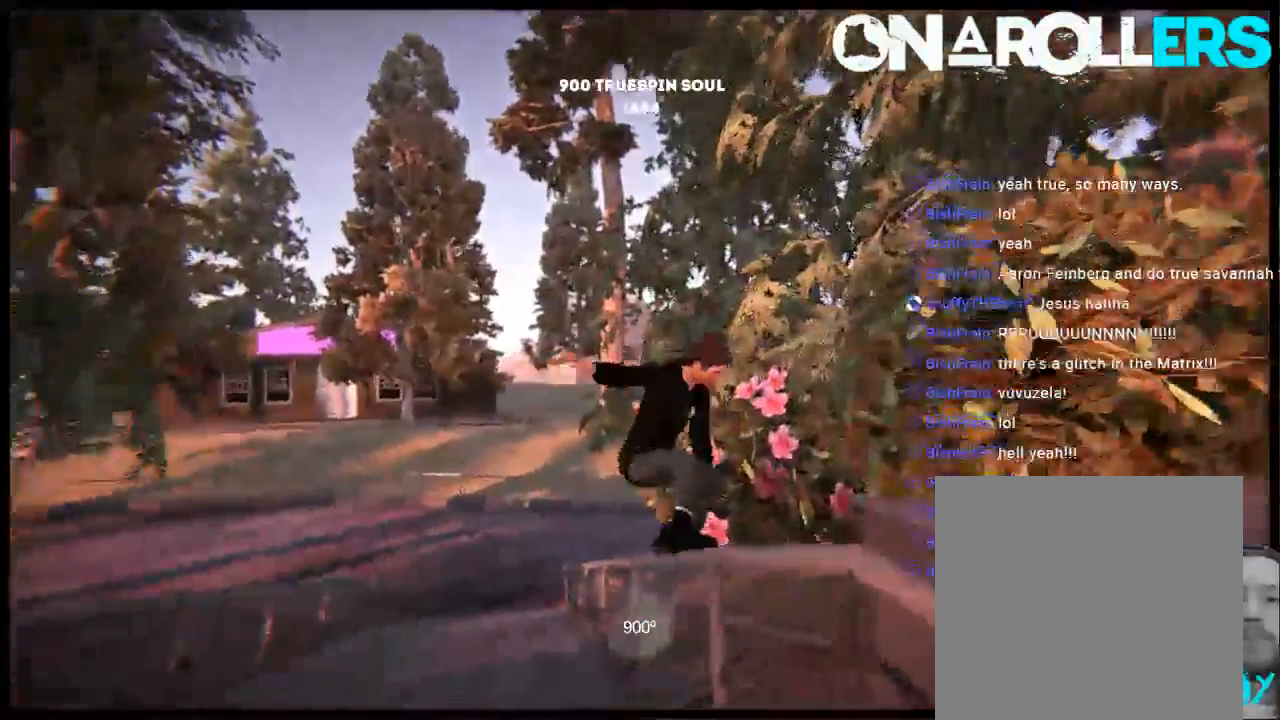
{"dt_ms": 500, "buttons": [], "left_stick": "center", "right_stick": "center", "events": [[500, "Y", "up"]]}
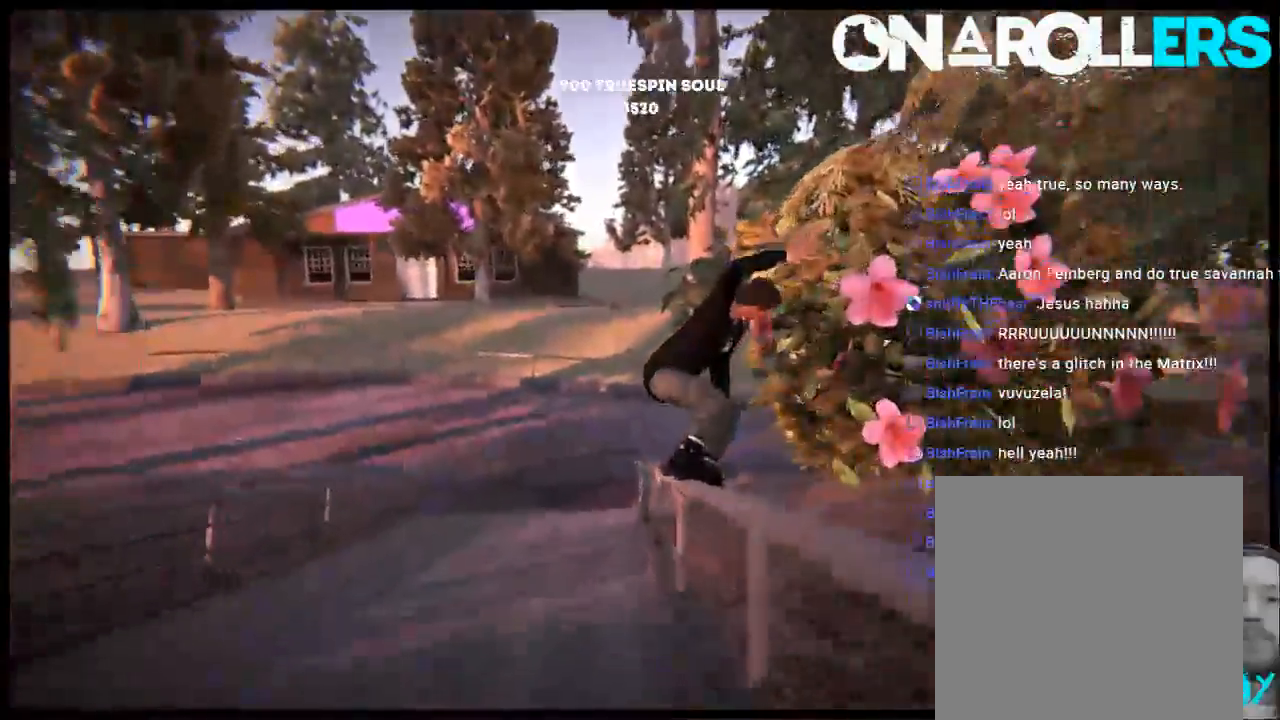
{"dt_ms": 500, "buttons": ["Y"], "left_stick": "center", "right_stick": "center", "events": [[183, "Y", "down"]]}
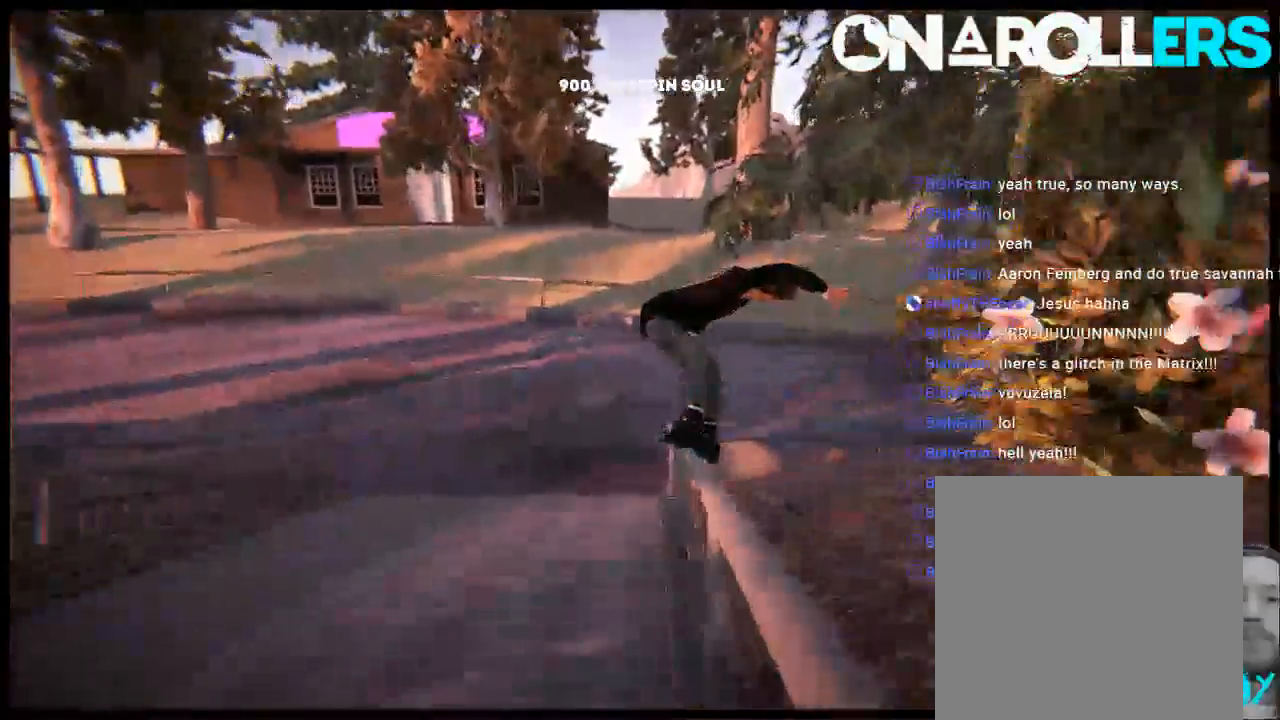
{"dt_ms": 500, "buttons": [], "left_stick": "left", "right_stick": "center", "events": [[117, "R2", "down"], [150, "Y", "up"], [217, "R2", "up"], [350, "left_stick", "left"]]}
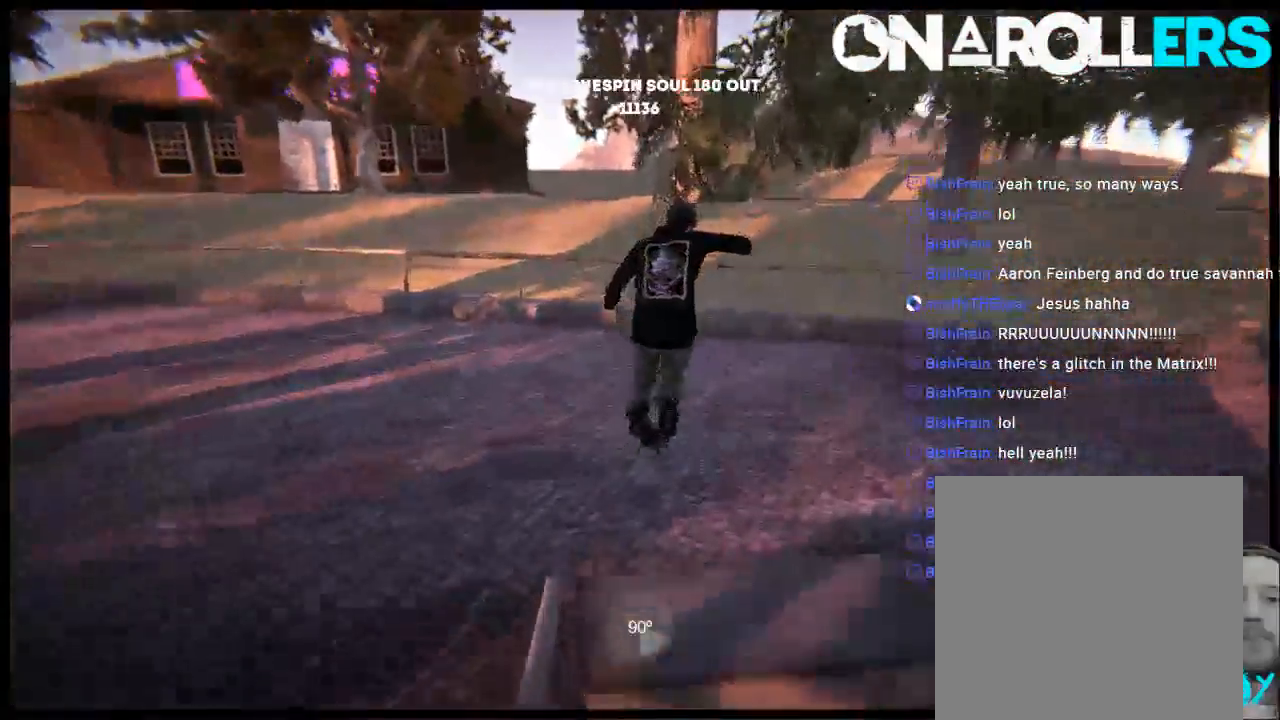
{"dt_ms": 500, "buttons": [], "left_stick": "left", "right_stick": "center", "events": []}
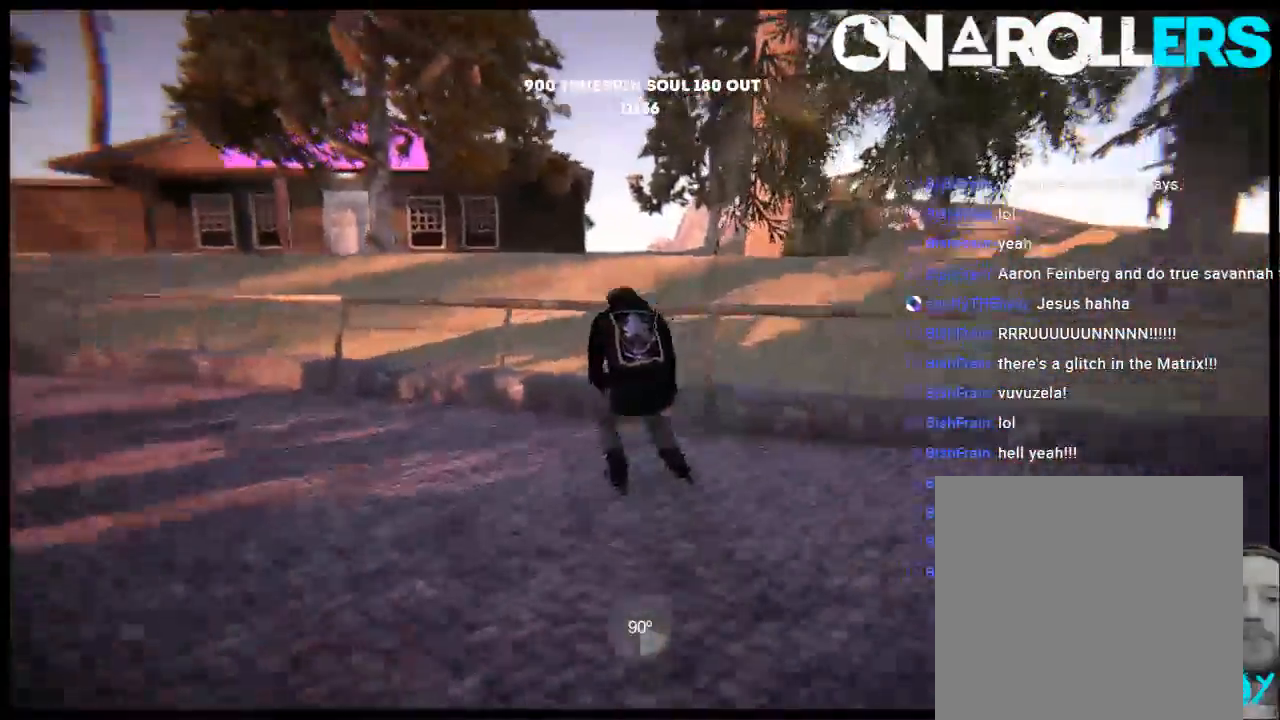
{"dt_ms": 500, "buttons": [], "left_stick": "center", "right_stick": "center", "events": [[500, "left_stick", "center"]]}